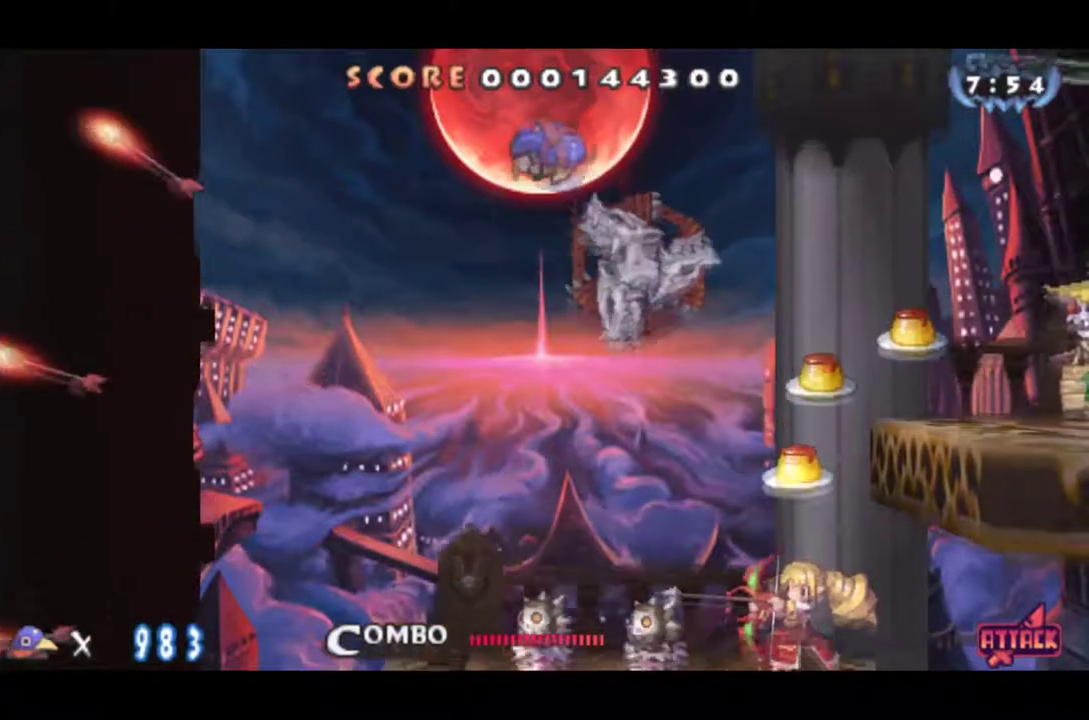
Gameplay with a controller (PlayStation layout); each line is a JSON object with the inputs held at the frame after it. "events" lists button and stick changes between this image and that frame as [ms after this image, input, new state], when the widget could be followed in between. Not read: R3 right_stick.
{"buttons": [], "left_stick": "center", "events": [[17, "CROSS", "up"], [117, "DPAD_DOWN", "up"]]}
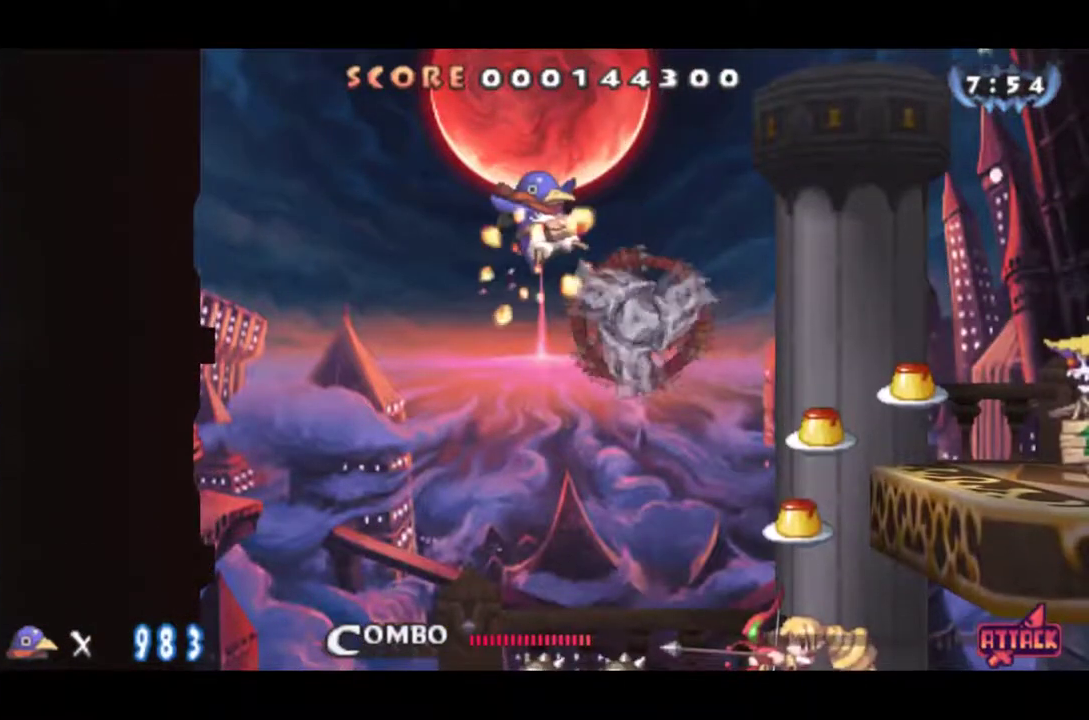
{"buttons": ["DPAD_RIGHT"], "left_stick": "center", "events": [[200, "DPAD_RIGHT", "down"], [250, "CROSS", "down"], [467, "CROSS", "up"]]}
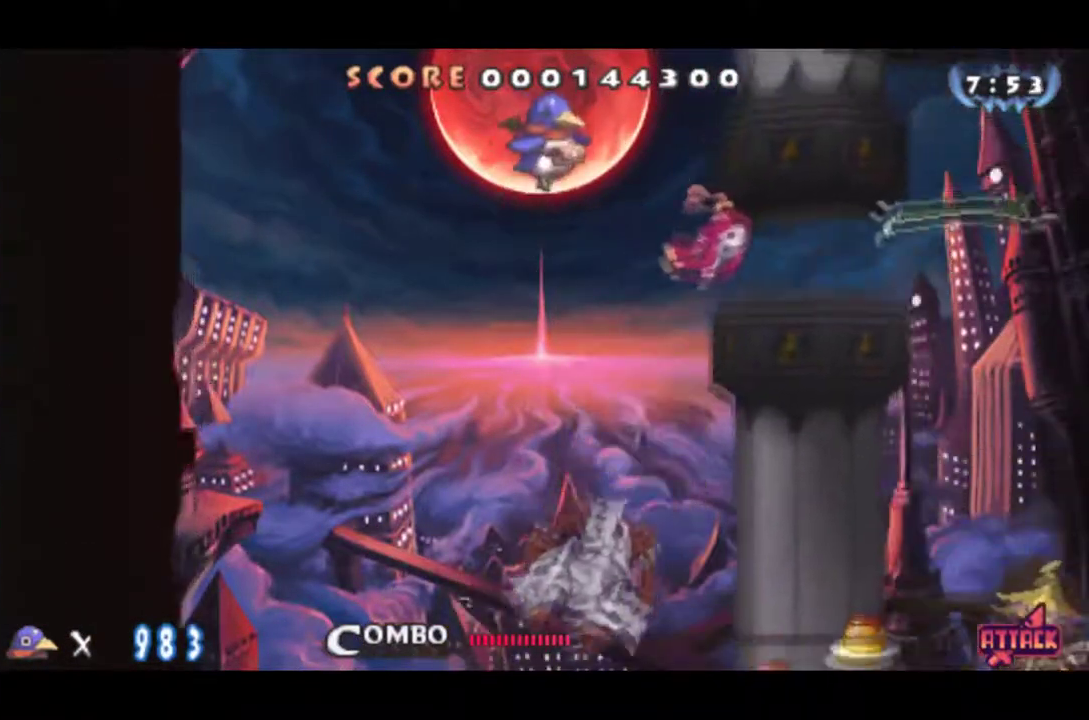
{"buttons": ["DPAD_RIGHT"], "left_stick": "center", "events": [[184, "DPAD_DOWN", "down"], [234, "DPAD_RIGHT", "up"], [284, "CROSS", "down"], [350, "DPAD_RIGHT", "down"], [401, "CROSS", "up"], [401, "DPAD_DOWN", "up"]]}
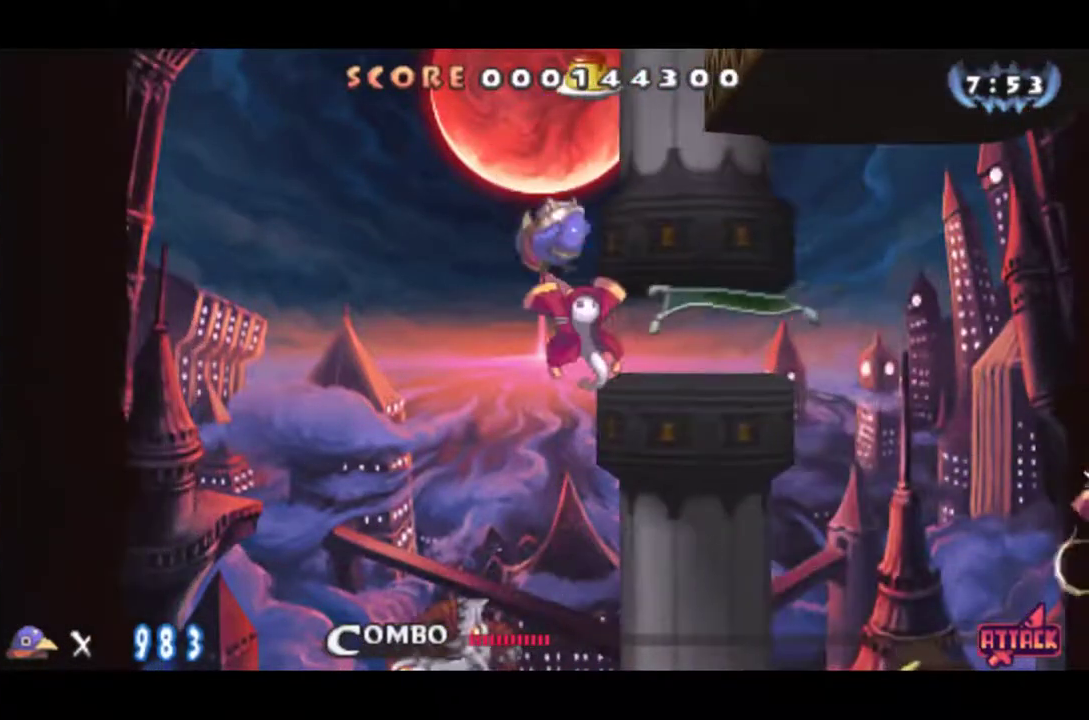
{"buttons": ["DPAD_RIGHT"], "left_stick": "center", "events": []}
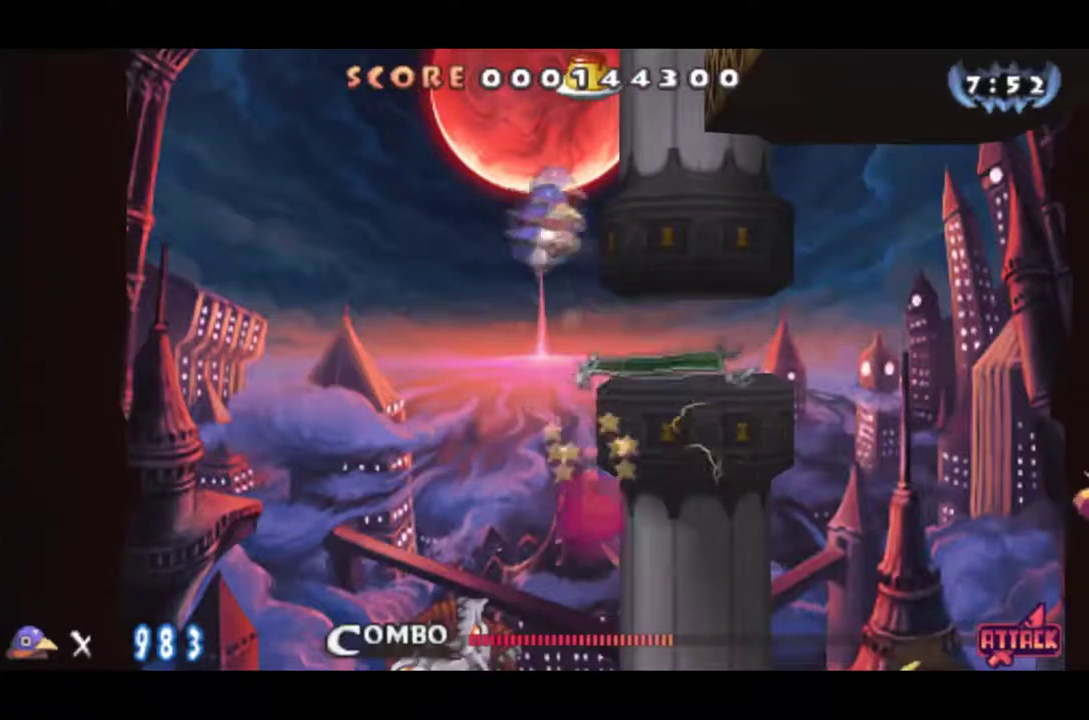
{"buttons": ["DPAD_RIGHT"], "left_stick": "center", "events": [[84, "CROSS", "down"], [267, "CROSS", "up"]]}
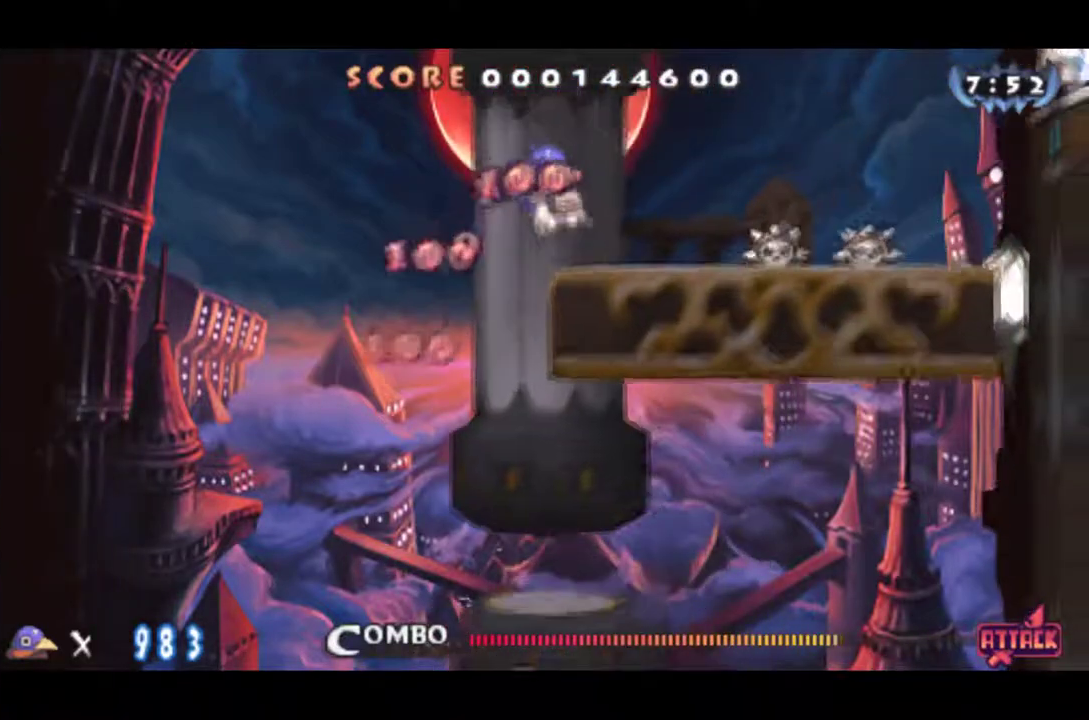
{"buttons": ["DPAD_RIGHT"], "left_stick": "center", "events": [[200, "CROSS", "down"], [350, "CROSS", "up"]]}
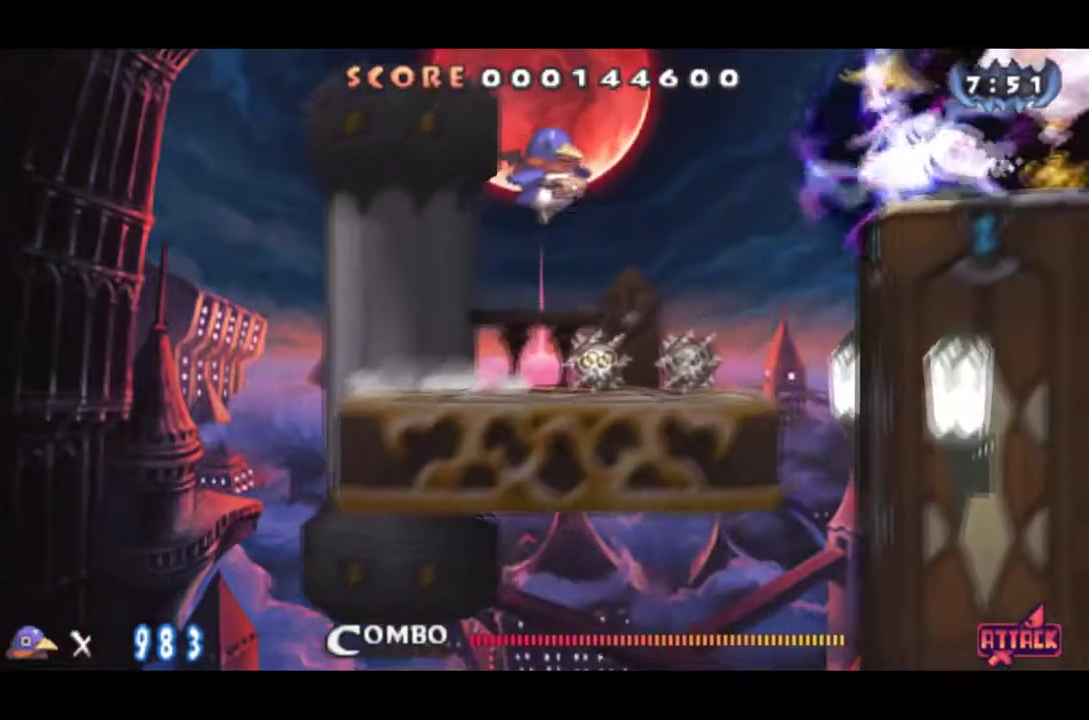
{"buttons": ["DPAD_RIGHT"], "left_stick": "center", "events": [[67, "DPAD_DOWN", "down"], [150, "DPAD_RIGHT", "up"], [267, "CROSS", "down"], [367, "DPAD_RIGHT", "down"], [417, "CROSS", "up"], [417, "DPAD_DOWN", "up"]]}
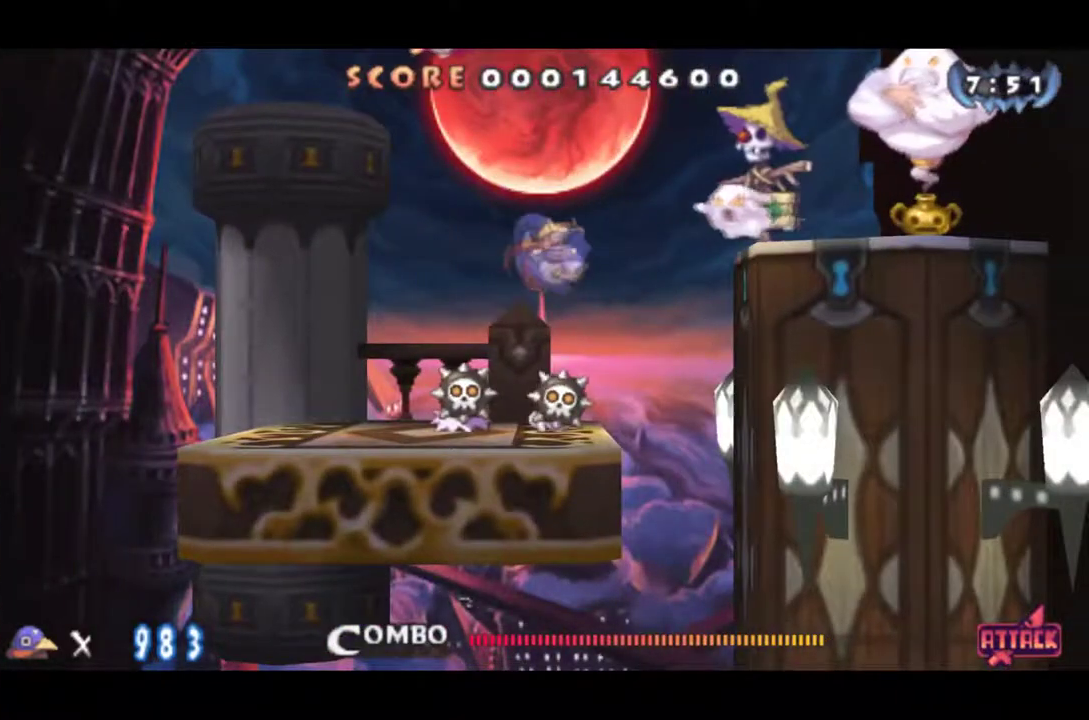
{"buttons": ["DPAD_RIGHT"], "left_stick": "center", "events": []}
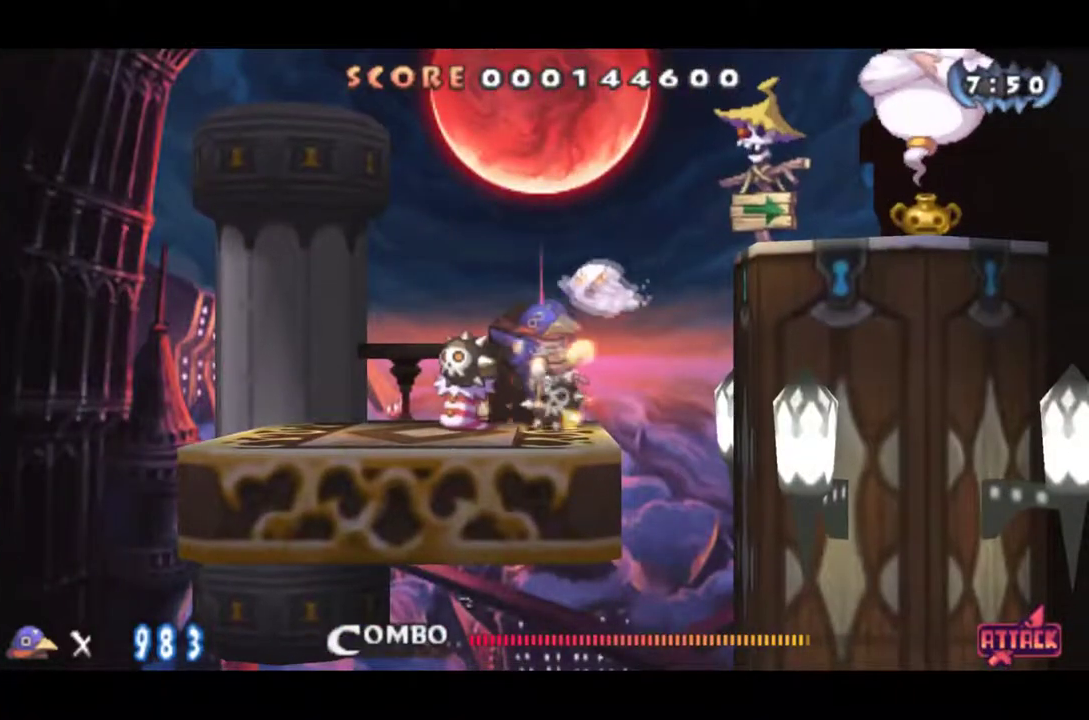
{"buttons": ["CROSS", "DPAD_RIGHT"], "left_stick": "center", "events": [[350, "CROSS", "down"]]}
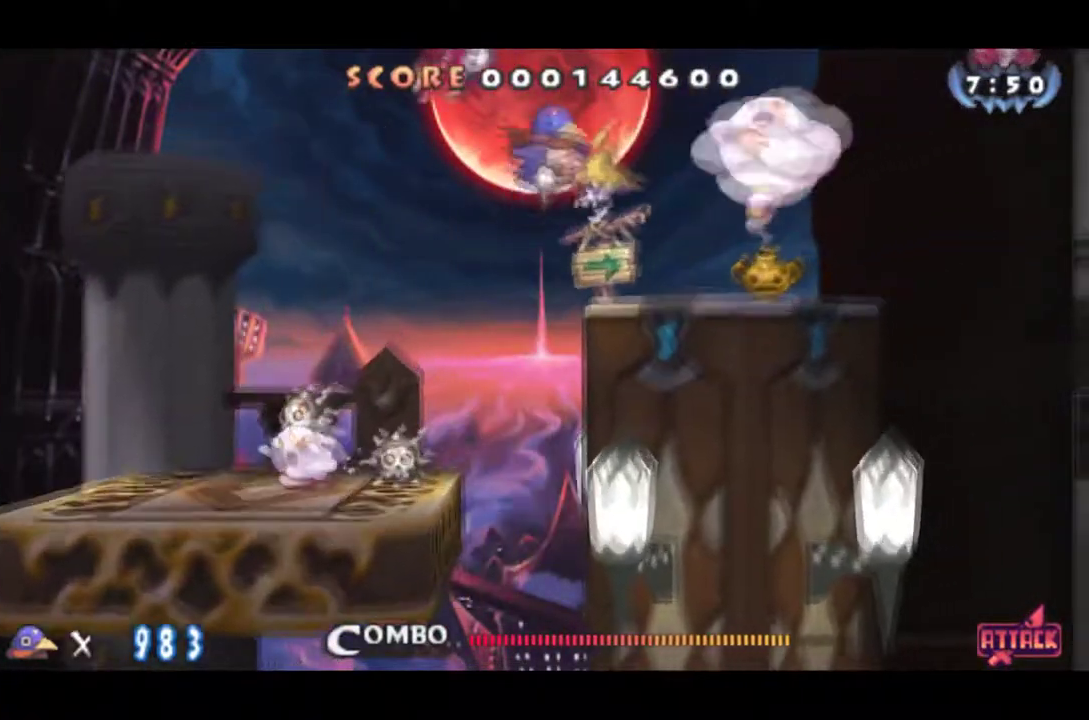
{"buttons": ["DPAD_RIGHT"], "left_stick": "center", "events": [[100, "CROSS", "up"], [250, "DPAD_DOWN", "down"], [317, "CROSS", "down"], [333, "DPAD_RIGHT", "up"], [417, "DPAD_RIGHT", "down"], [433, "DPAD_DOWN", "up"], [467, "CROSS", "up"]]}
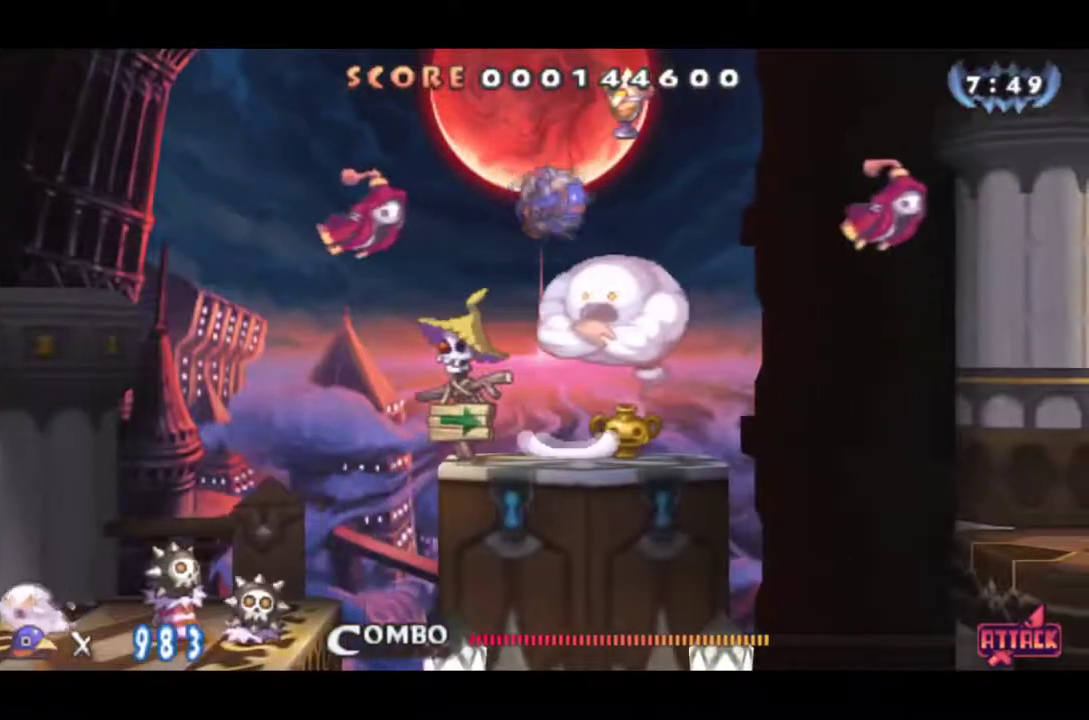
{"buttons": ["DPAD_RIGHT"], "left_stick": "center", "events": []}
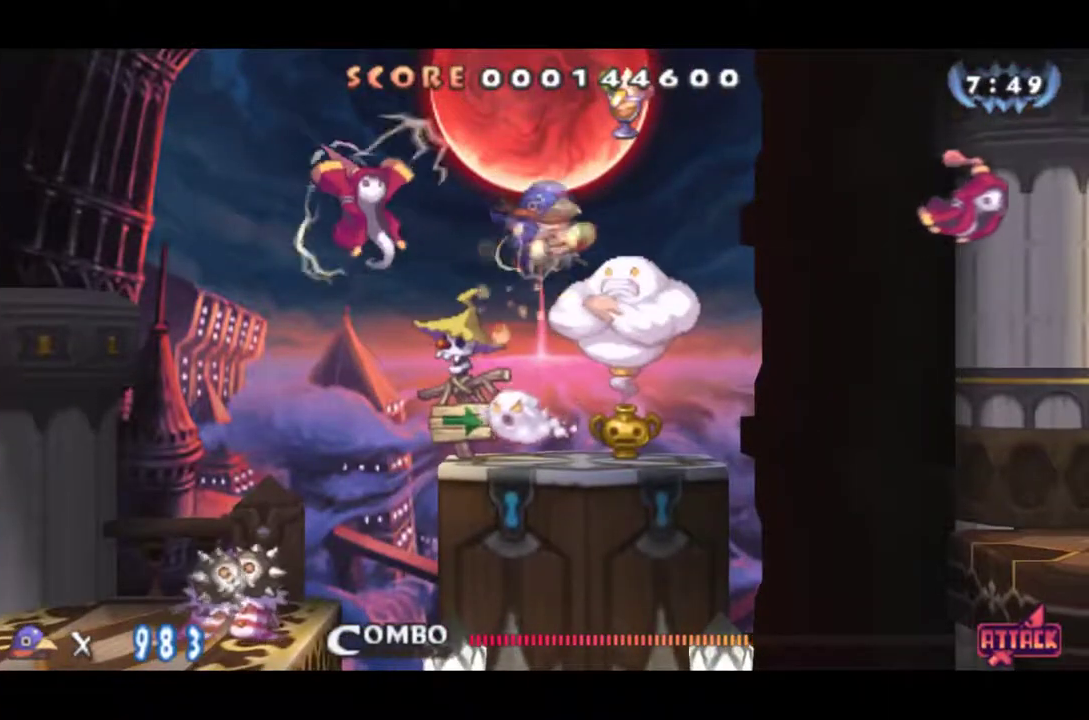
{"buttons": ["R1", "DPAD_RIGHT"], "left_stick": "center", "events": [[133, "R1", "down"]]}
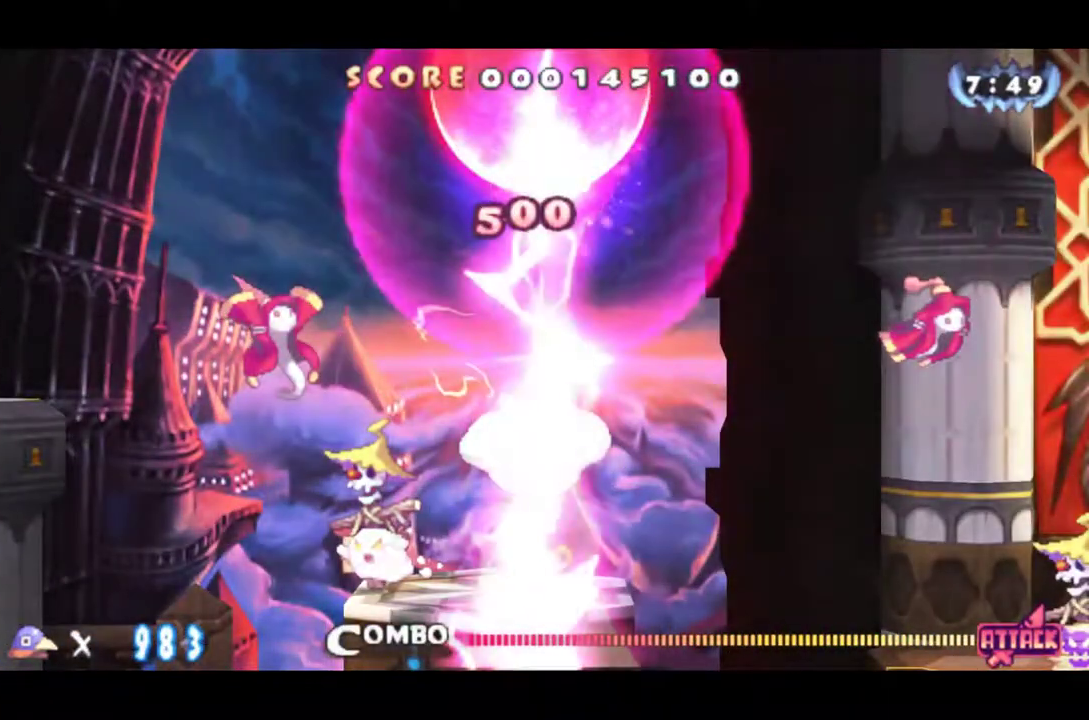
{"buttons": ["SQUARE", "R1", "DPAD_RIGHT"], "left_stick": "center", "events": [[484, "SQUARE", "down"]]}
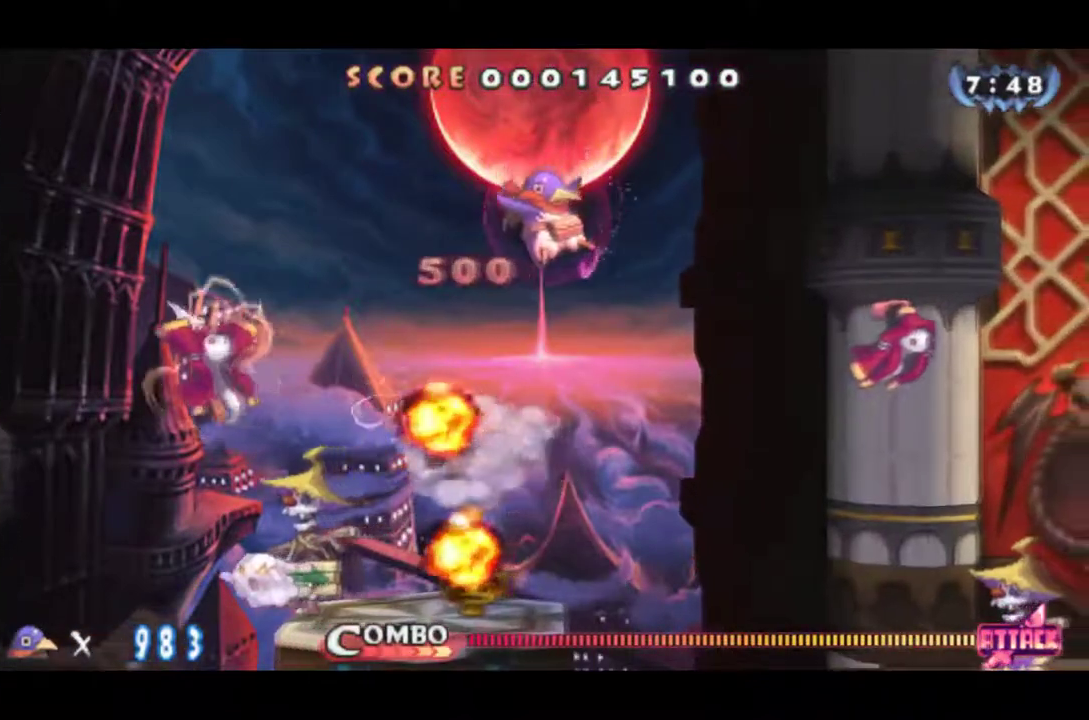
{"buttons": ["SQUARE", "R1", "DPAD_RIGHT"], "left_stick": "center", "events": []}
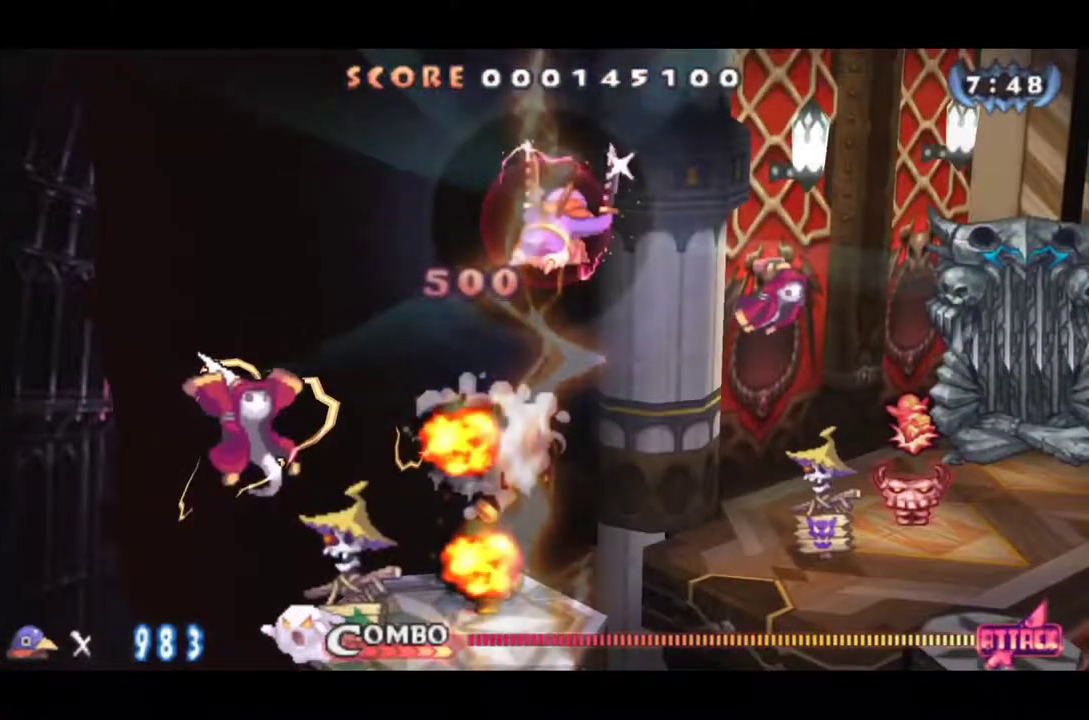
{"buttons": ["SQUARE", "R1", "DPAD_RIGHT"], "left_stick": "center", "events": []}
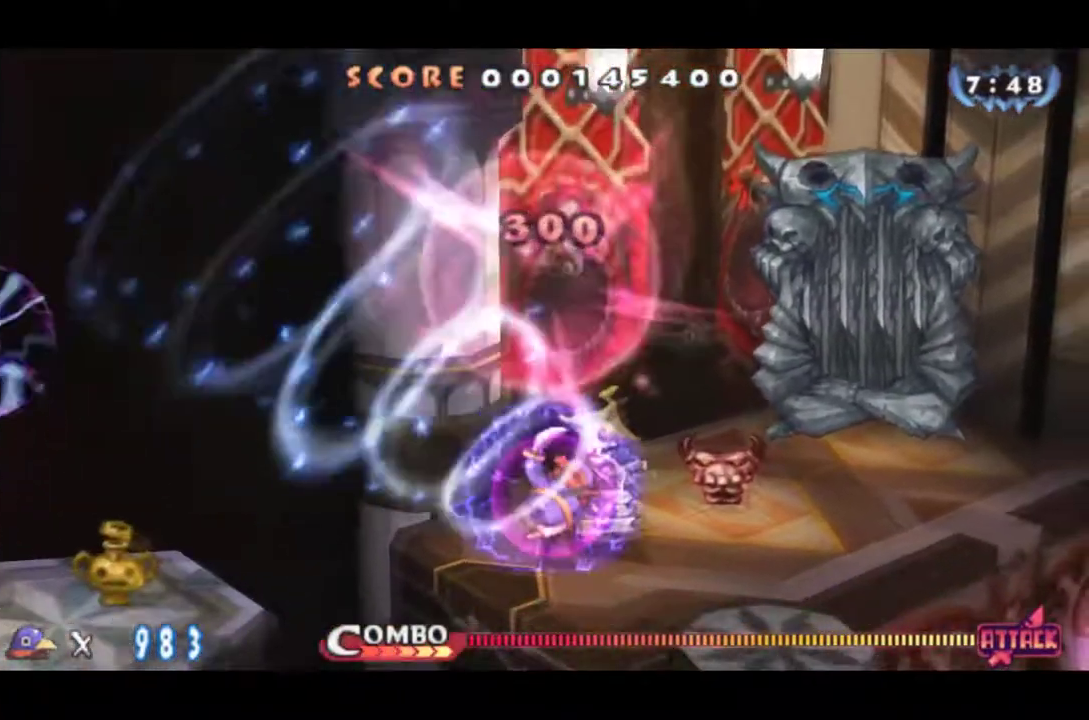
{"buttons": ["CROSS", "DPAD_DOWN"], "left_stick": "center", "events": [[33, "R1", "up"], [67, "SQUARE", "up"], [100, "DPAD_RIGHT", "up"], [234, "DPAD_LEFT", "down"], [267, "CROSS", "down"], [367, "DPAD_LEFT", "up"], [400, "DPAD_DOWN", "down"]]}
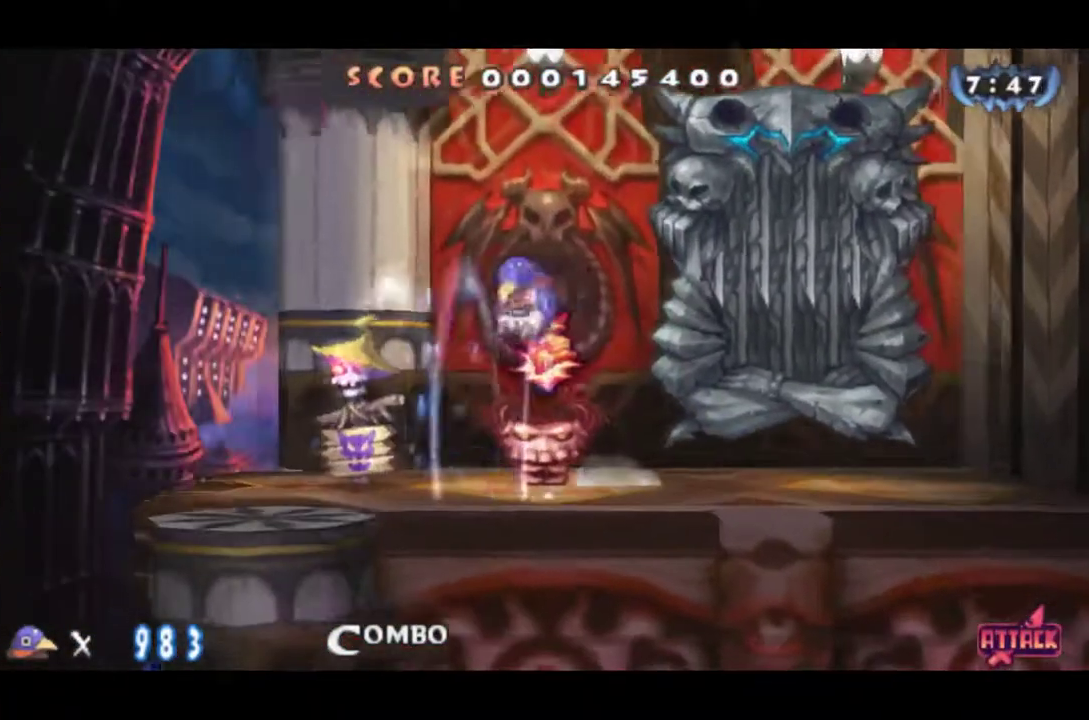
{"buttons": ["CROSS"], "left_stick": "center", "events": [[67, "CROSS", "up"], [101, "DPAD_DOWN", "up"], [468, "CROSS", "down"]]}
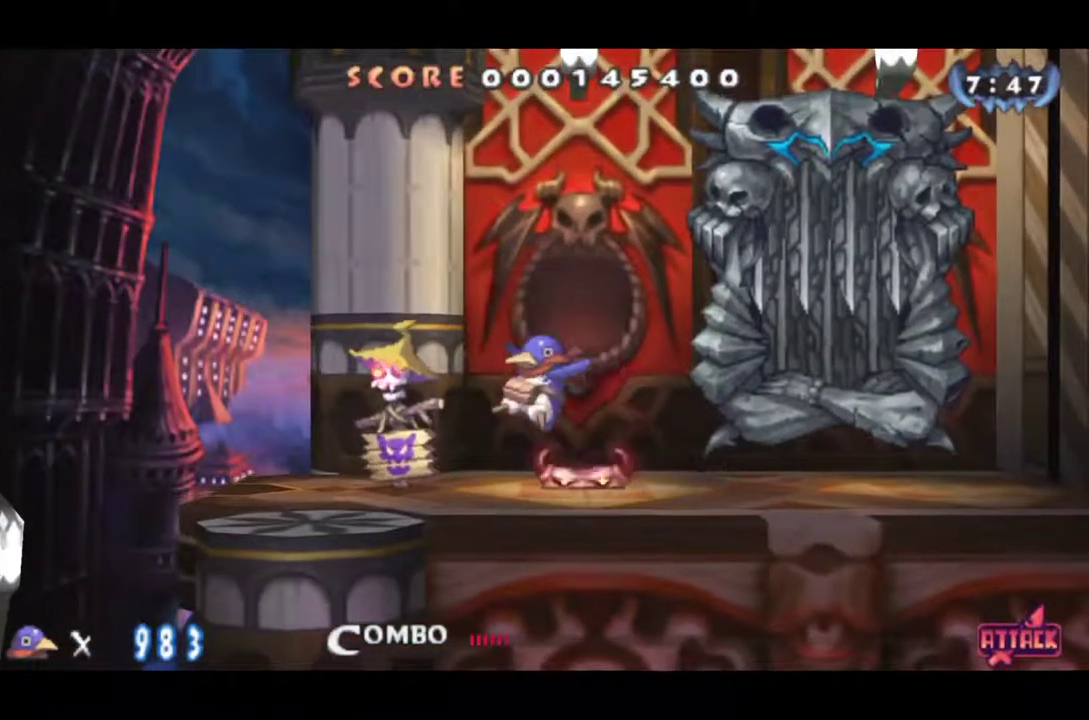
{"buttons": [], "left_stick": "center", "events": [[33, "CROSS", "up"], [133, "CROSS", "down"], [200, "CROSS", "up"], [400, "CROSS", "down"], [467, "CROSS", "up"]]}
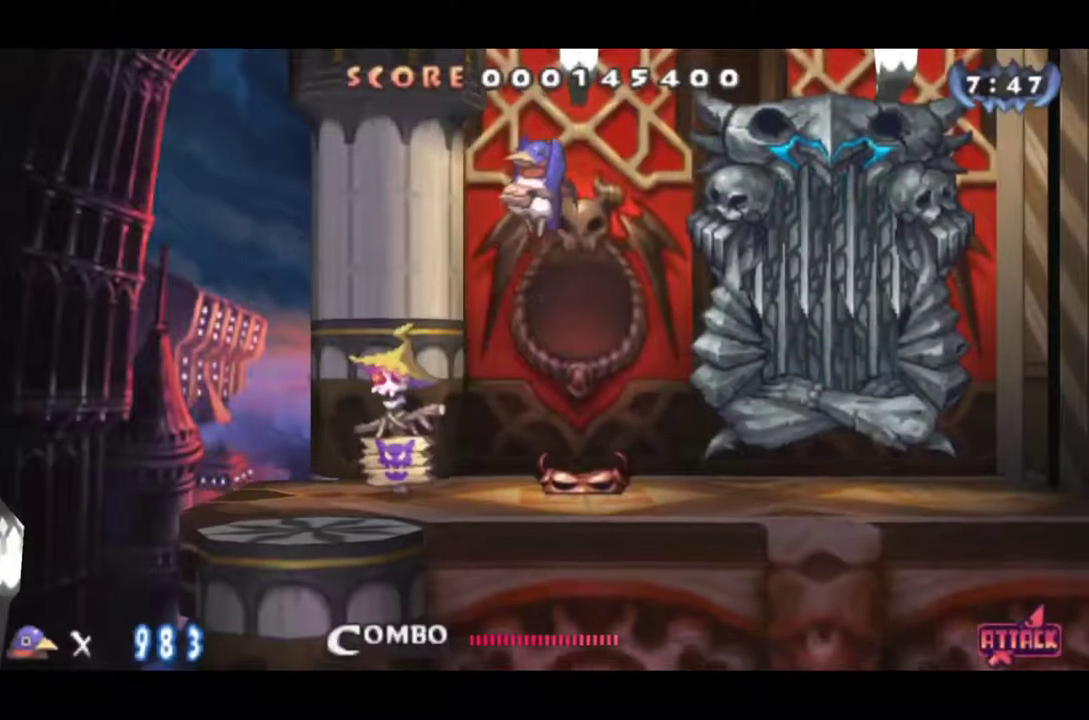
{"buttons": [], "left_stick": "center", "events": [[284, "CROSS", "down"], [384, "CROSS", "up"]]}
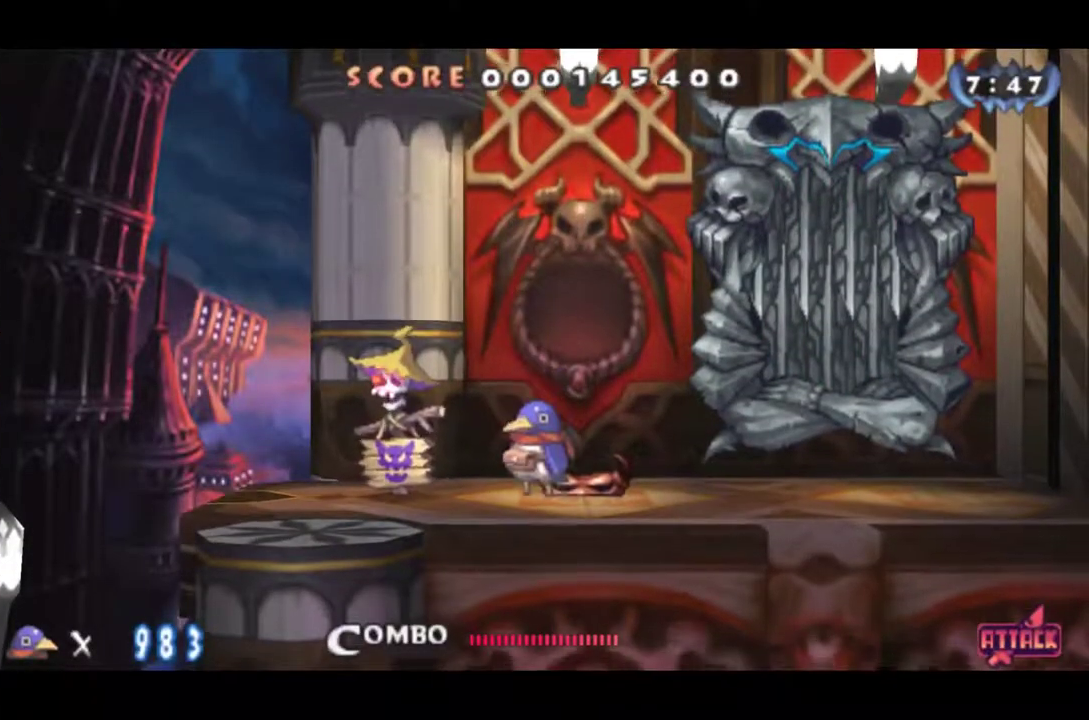
{"buttons": [], "left_stick": "center", "events": []}
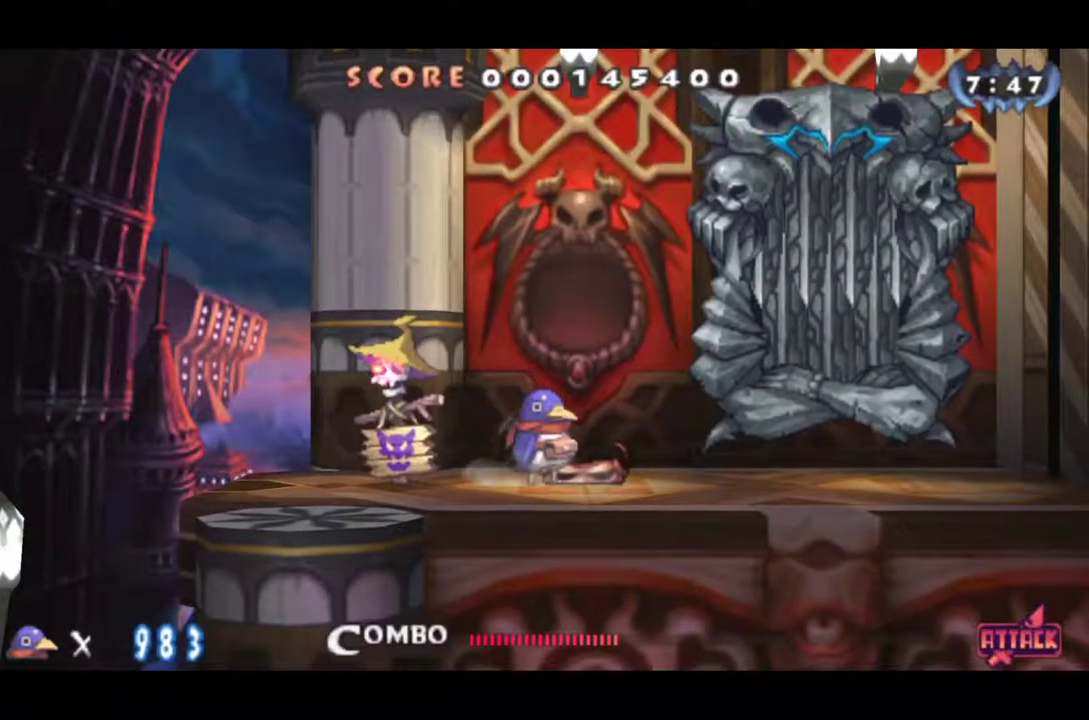
{"buttons": [], "left_stick": "center", "events": []}
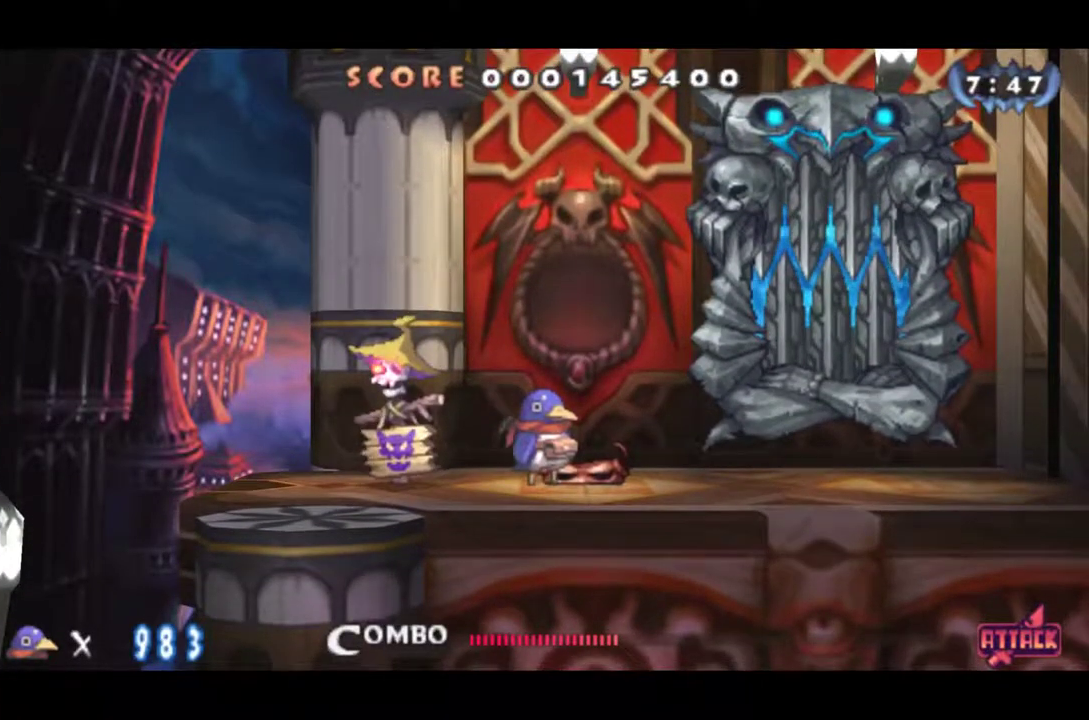
{"buttons": [], "left_stick": "center", "events": []}
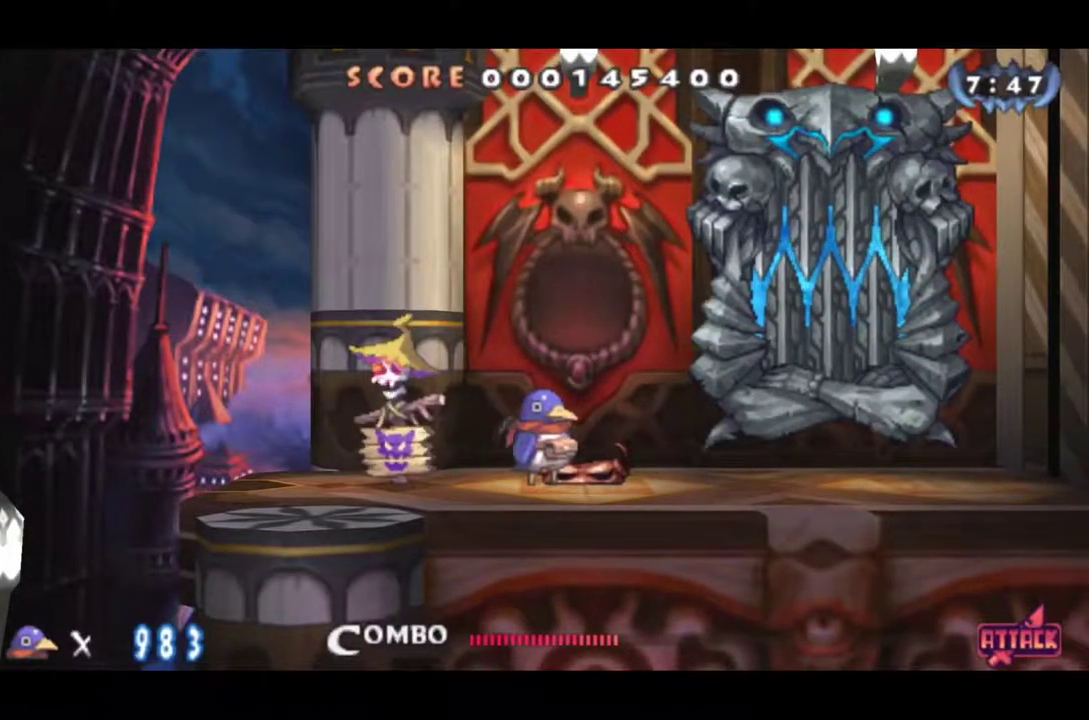
{"buttons": [], "left_stick": "center", "events": []}
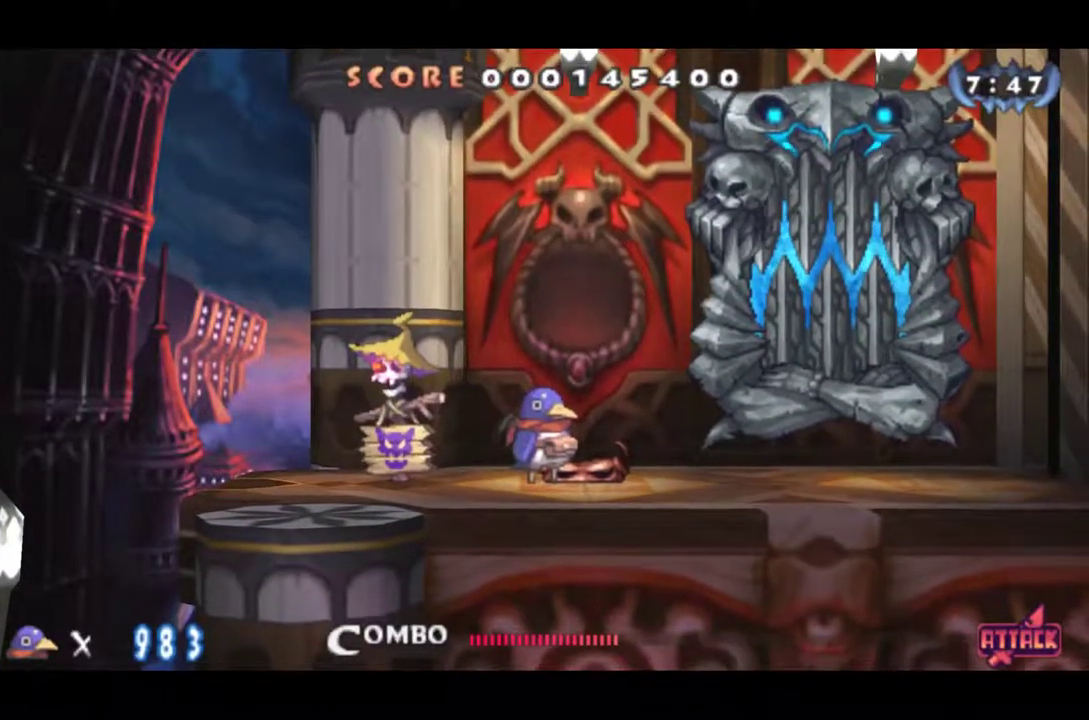
{"buttons": ["CROSS"], "left_stick": "center", "events": [[133, "CROSS", "down"], [267, "CROSS", "up"], [434, "CROSS", "down"]]}
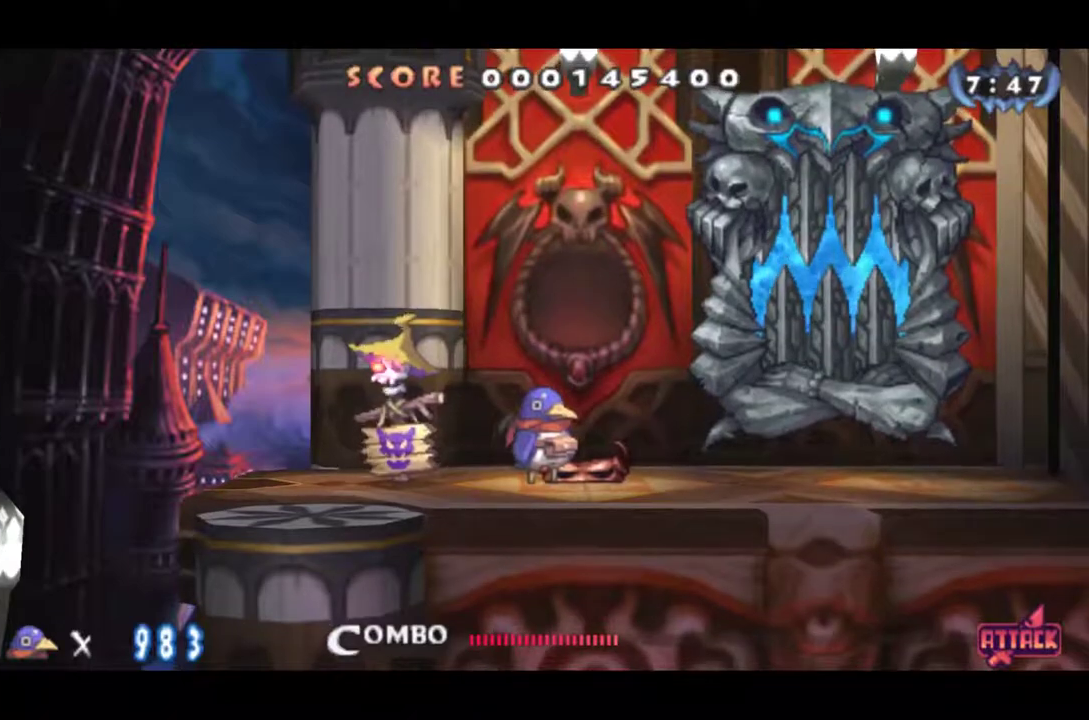
{"buttons": ["CROSS"], "left_stick": "center", "events": [[34, "CROSS", "up"], [418, "CROSS", "down"]]}
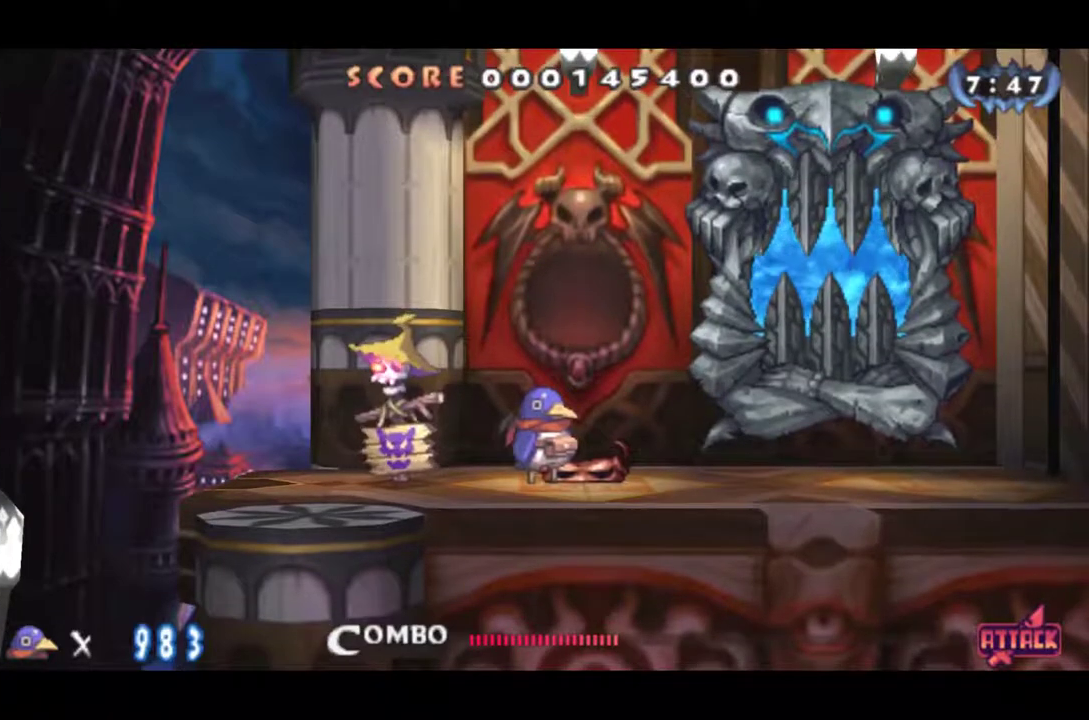
{"buttons": [], "left_stick": "center", "events": [[17, "CROSS", "up"], [217, "CROSS", "down"], [284, "CROSS", "up"], [384, "CROSS", "down"], [484, "CROSS", "up"]]}
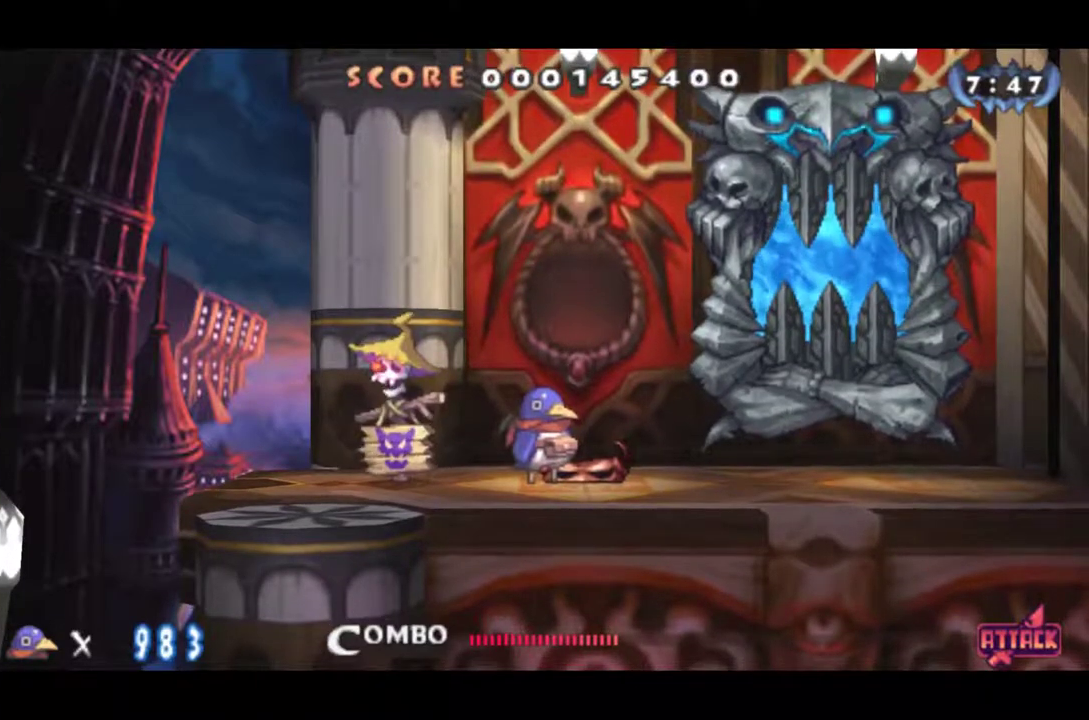
{"buttons": [], "left_stick": "center", "events": [[351, "CROSS", "down"], [451, "CROSS", "up"]]}
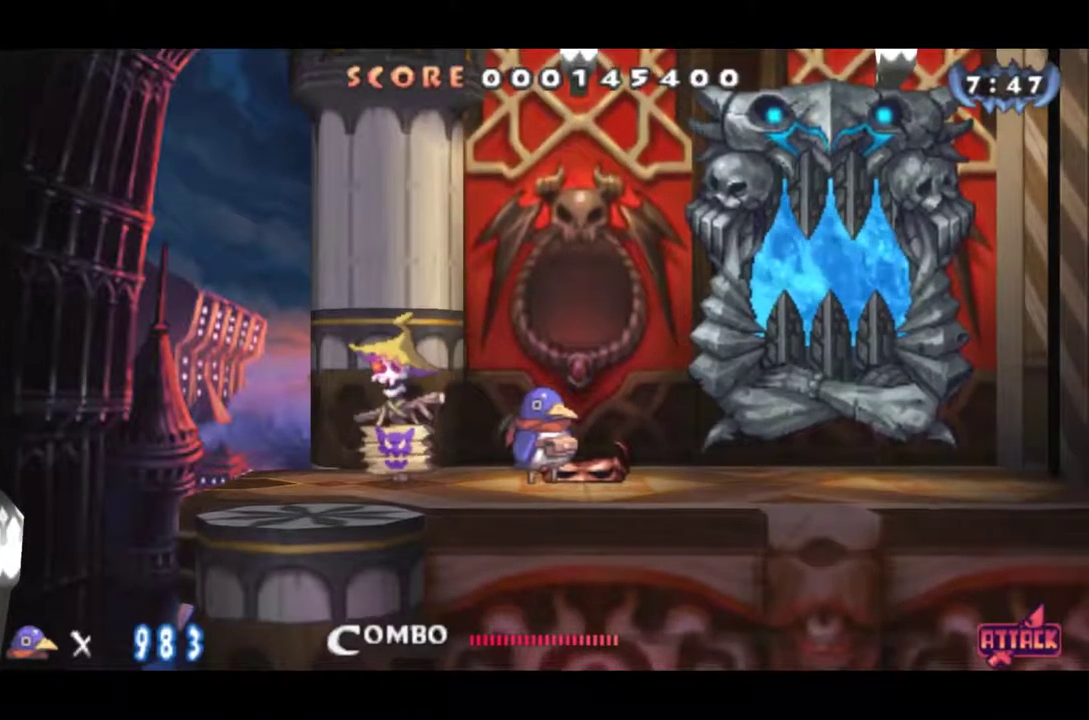
{"buttons": ["CROSS"], "left_stick": "center", "events": [[417, "CROSS", "down"]]}
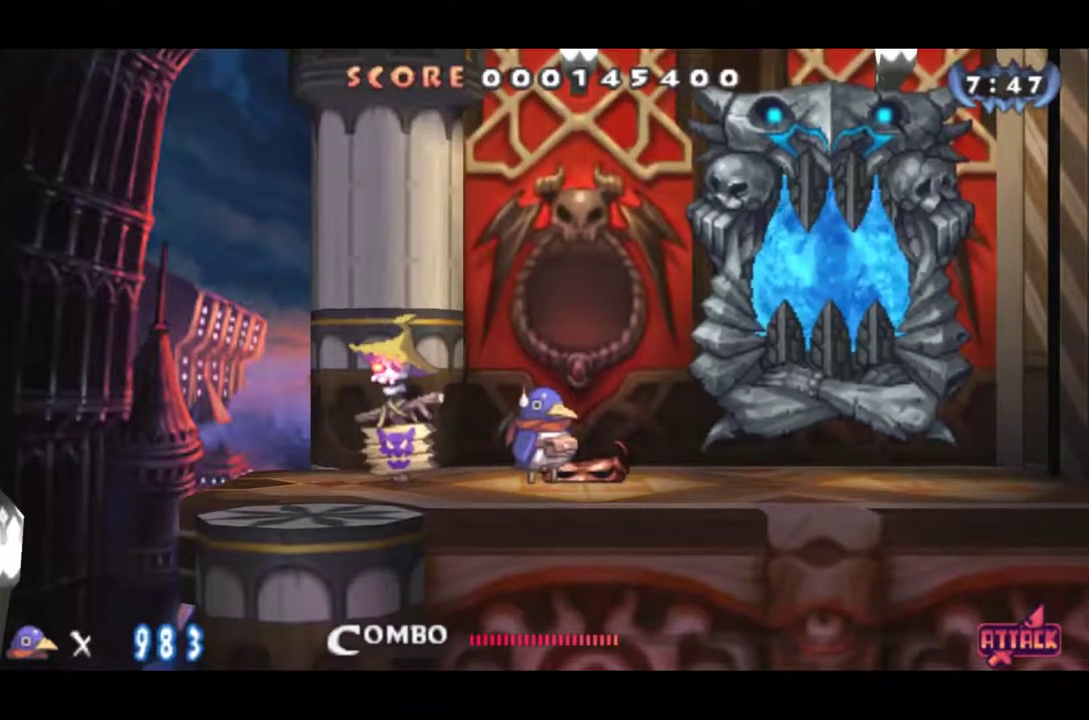
{"buttons": [], "left_stick": "center", "events": [[34, "CROSS", "up"], [367, "CROSS", "down"], [468, "CROSS", "up"]]}